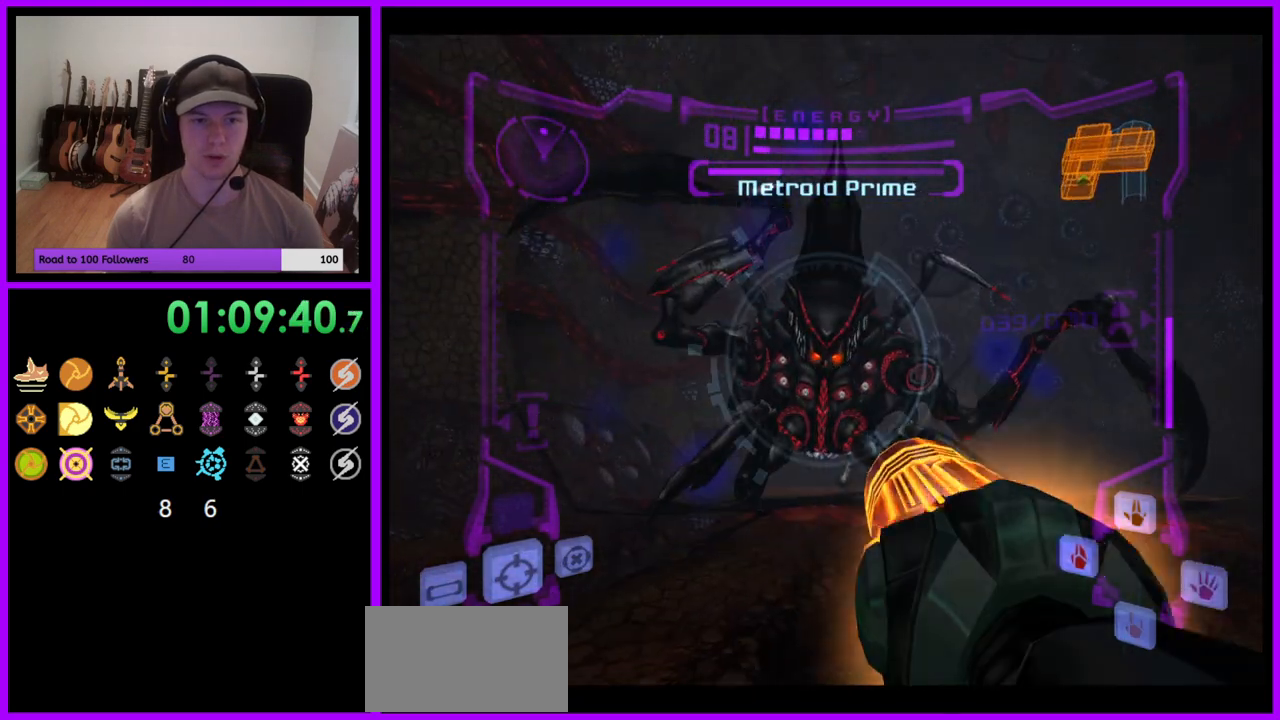
Gameplay with a controller (Nintendo layout); each line is a JSON object with the inputs held at the frame after it. "events" lists button and stick changes between this image and that frame as [ms after this image, input, new state], when the widget could be followed in between. Not read: L3 R3 START Z.
{"buttons": ["A", "L1"], "left_stick": "up", "right_stick": "center", "events": []}
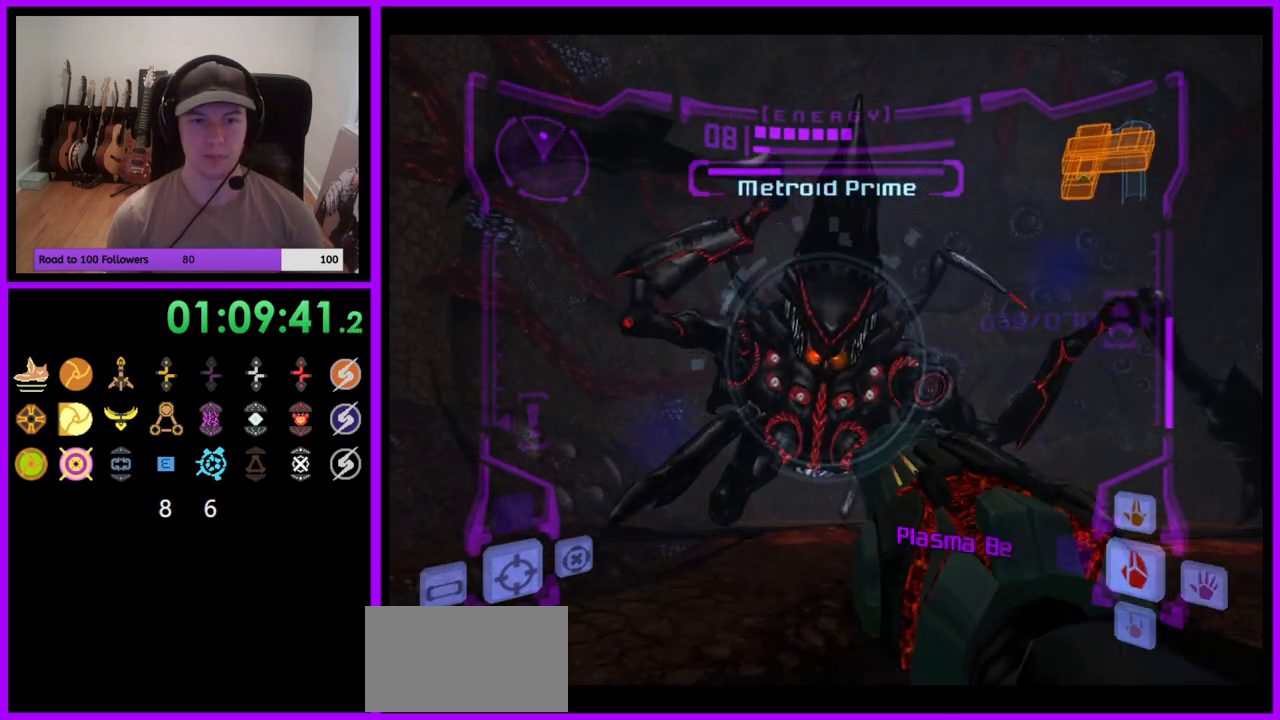
{"buttons": ["A", "B", "L1"], "left_stick": "center", "right_stick": "center", "events": [[467, "B", "down"], [500, "left_stick", "center"]]}
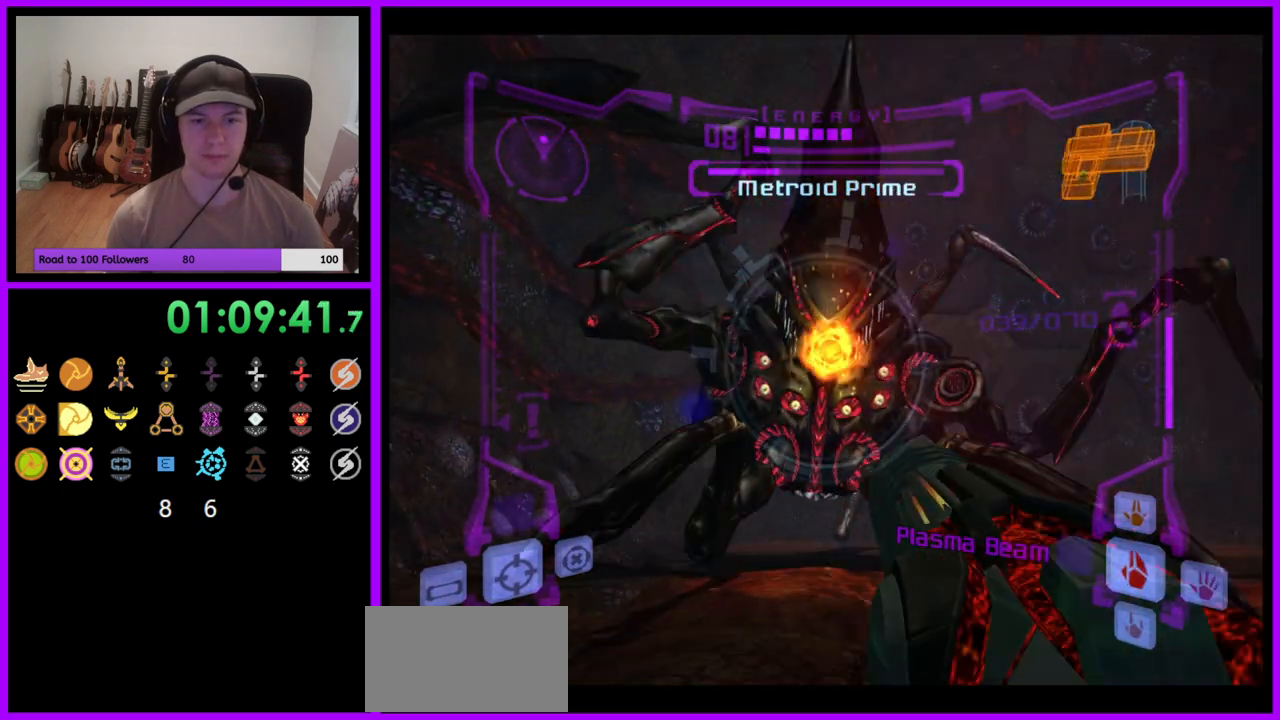
{"buttons": ["A", "L1"], "left_stick": "up", "right_stick": "center", "events": [[150, "B", "up"], [250, "left_stick", "up"]]}
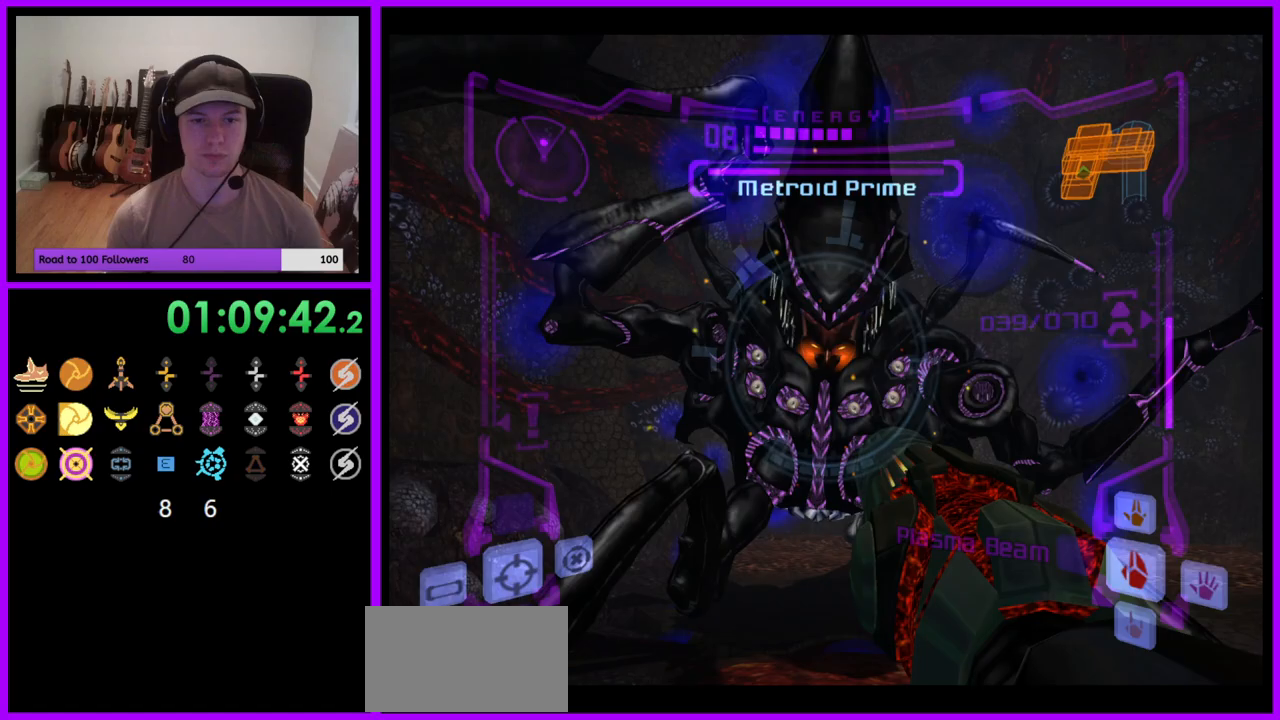
{"buttons": ["A", "L1"], "left_stick": "center", "right_stick": "center", "events": [[17, "left_stick", "center"], [67, "left_stick", "down"], [283, "left_stick", "center"]]}
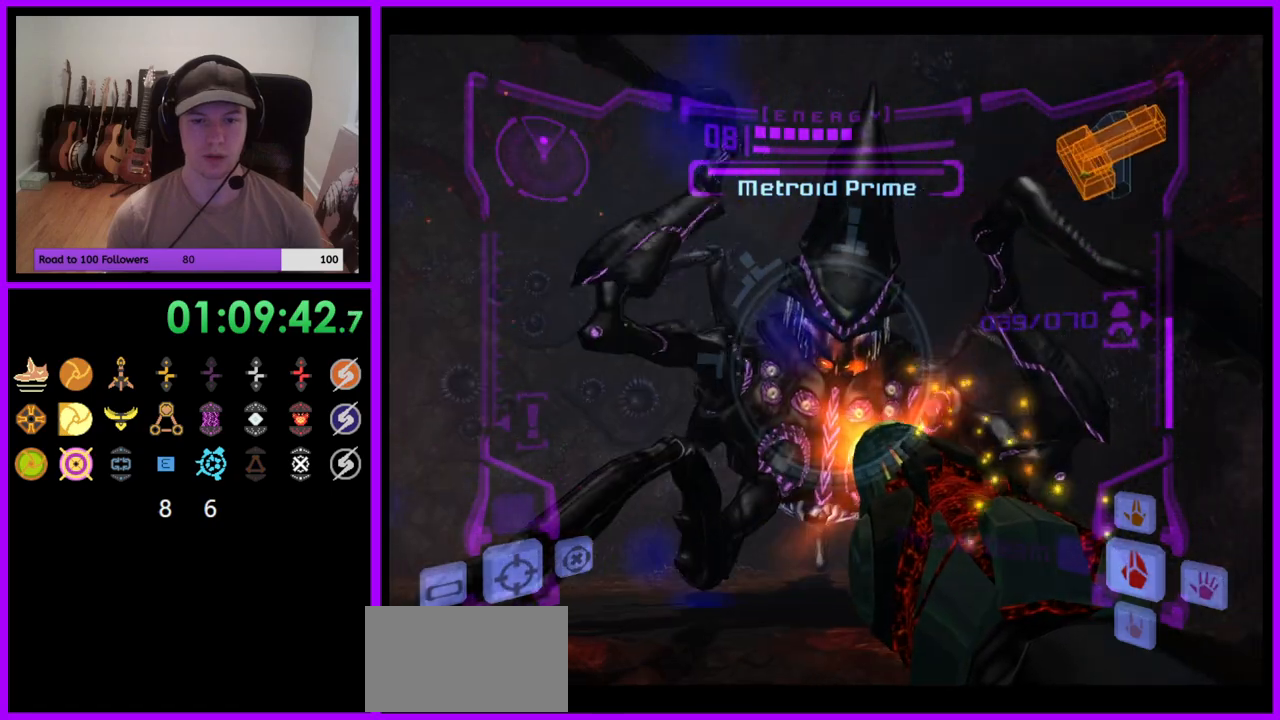
{"buttons": ["A", "L1"], "left_stick": "center", "right_stick": "center", "events": [[100, "right_stick", "right"], [283, "right_stick", "center"]]}
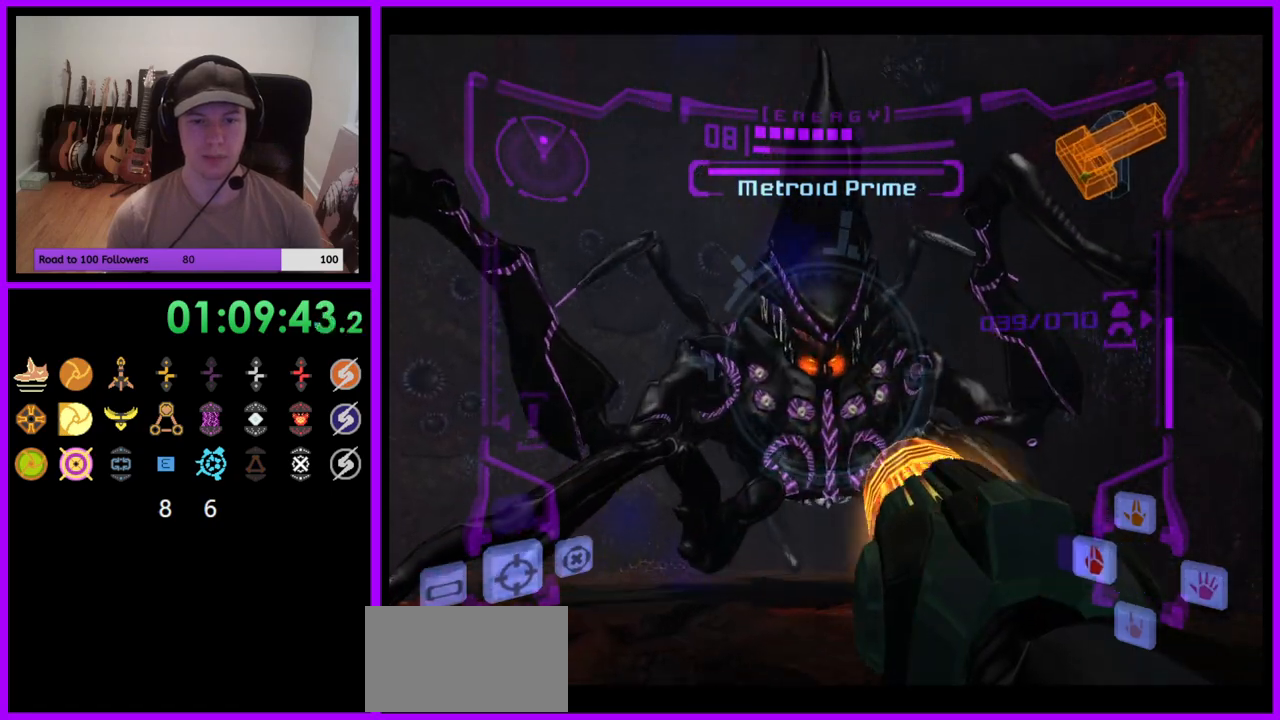
{"buttons": ["A", "L1"], "left_stick": "up", "right_stick": "center", "events": [[333, "left_stick", "up"]]}
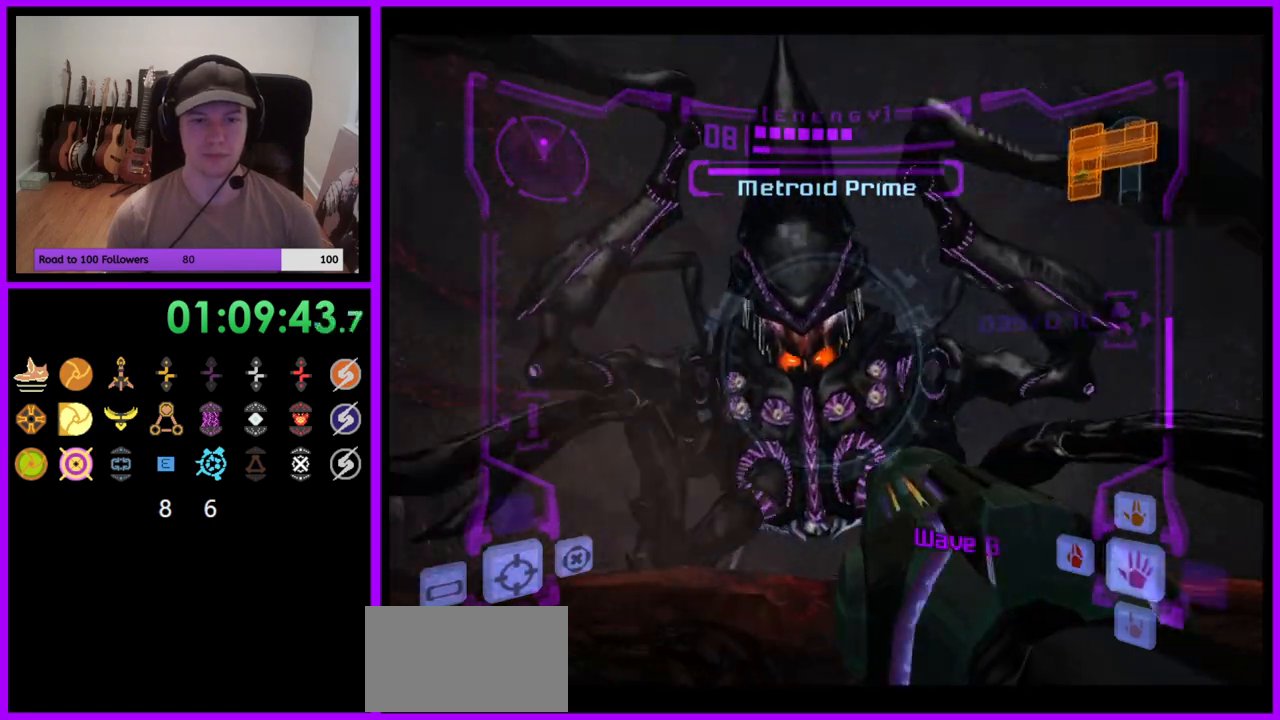
{"buttons": ["A", "B", "L1"], "left_stick": "down", "right_stick": "center", "events": [[267, "left_stick", "center"], [350, "left_stick", "down"], [433, "B", "down"]]}
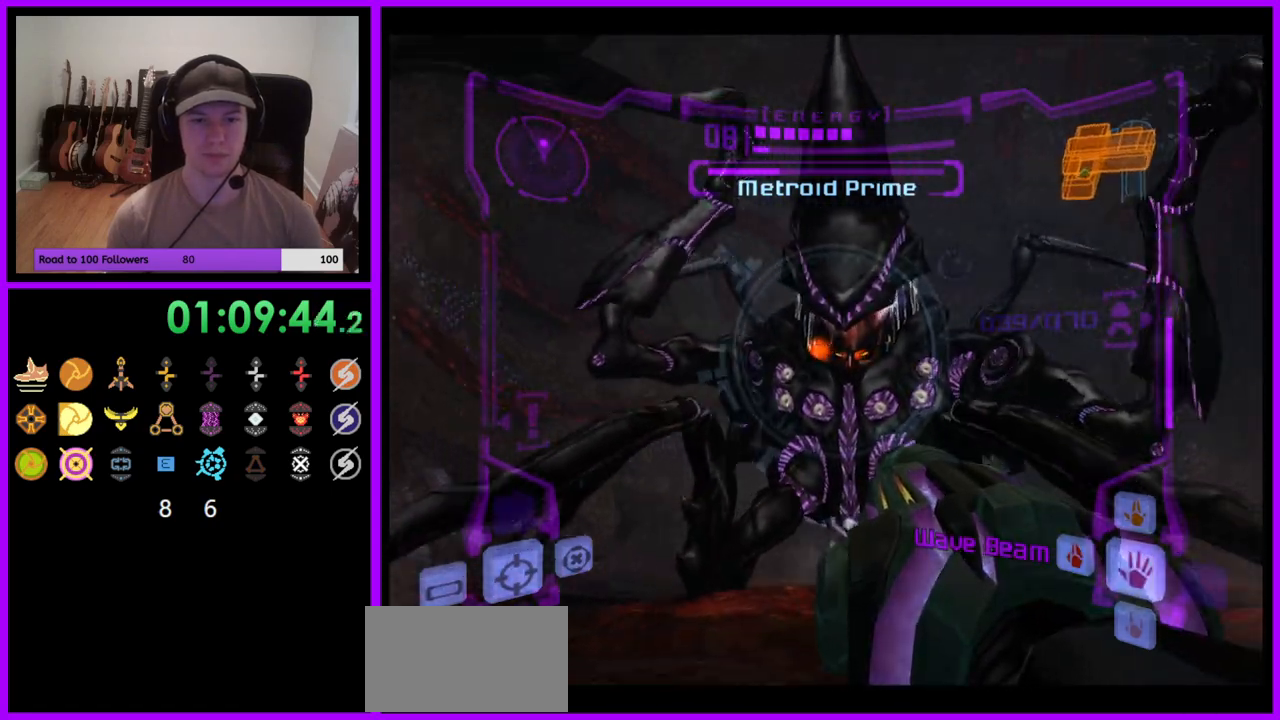
{"buttons": ["A", "L1"], "left_stick": "up", "right_stick": "center", "events": [[83, "B", "up"], [217, "left_stick", "center"], [367, "left_stick", "up"]]}
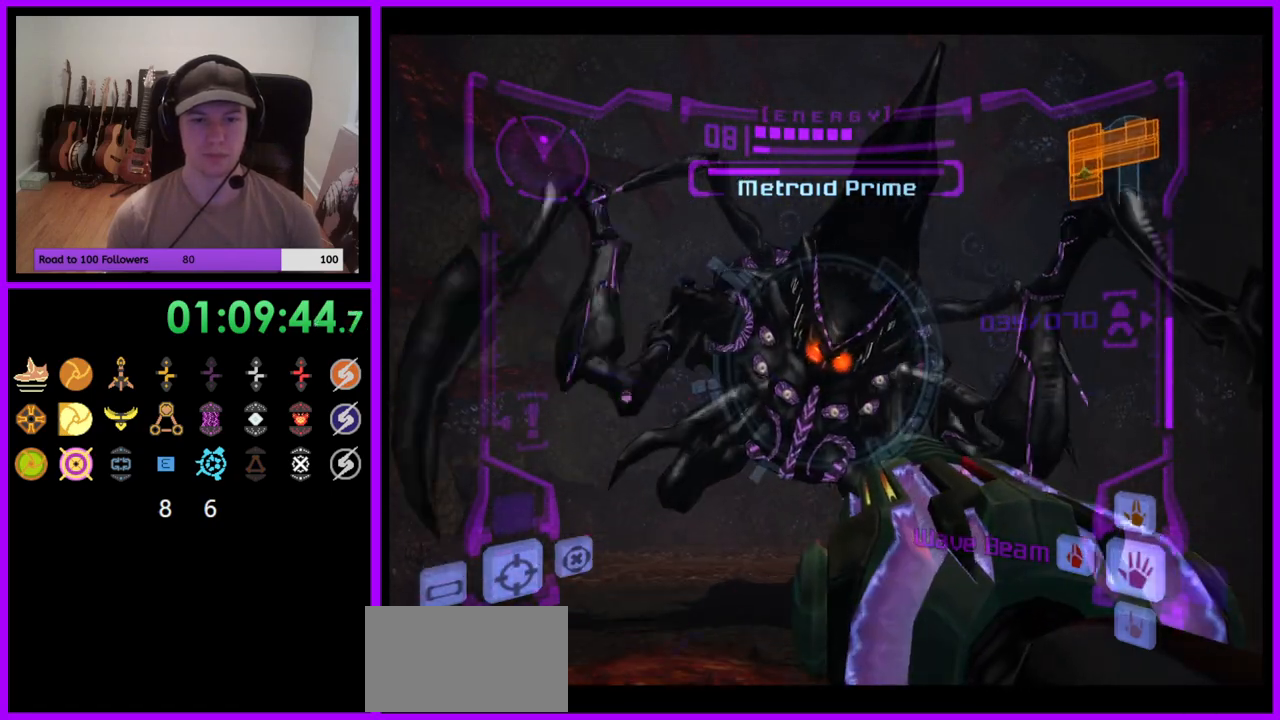
{"buttons": ["A", "L1"], "left_stick": "down", "right_stick": "center", "events": [[233, "left_stick", "down"], [317, "B", "down"], [483, "B", "up"]]}
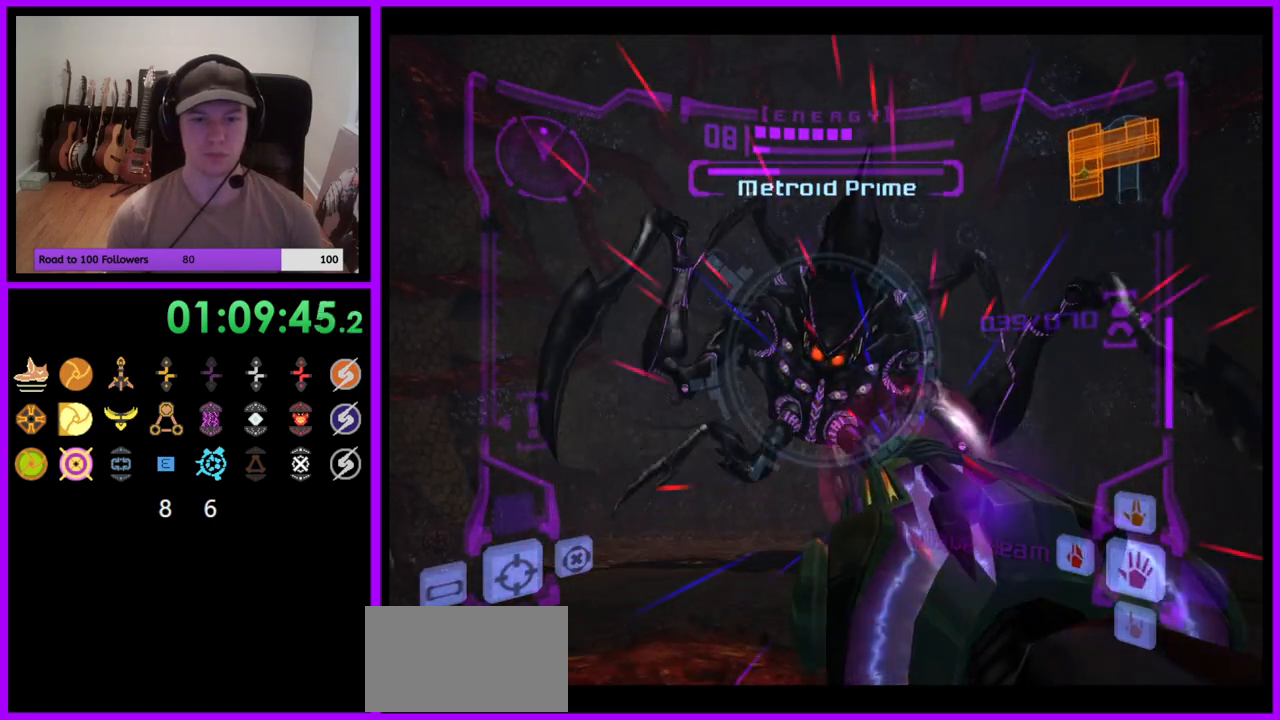
{"buttons": ["A", "L1"], "left_stick": "down", "right_stick": "center", "events": [[133, "A", "up"], [333, "A", "down"]]}
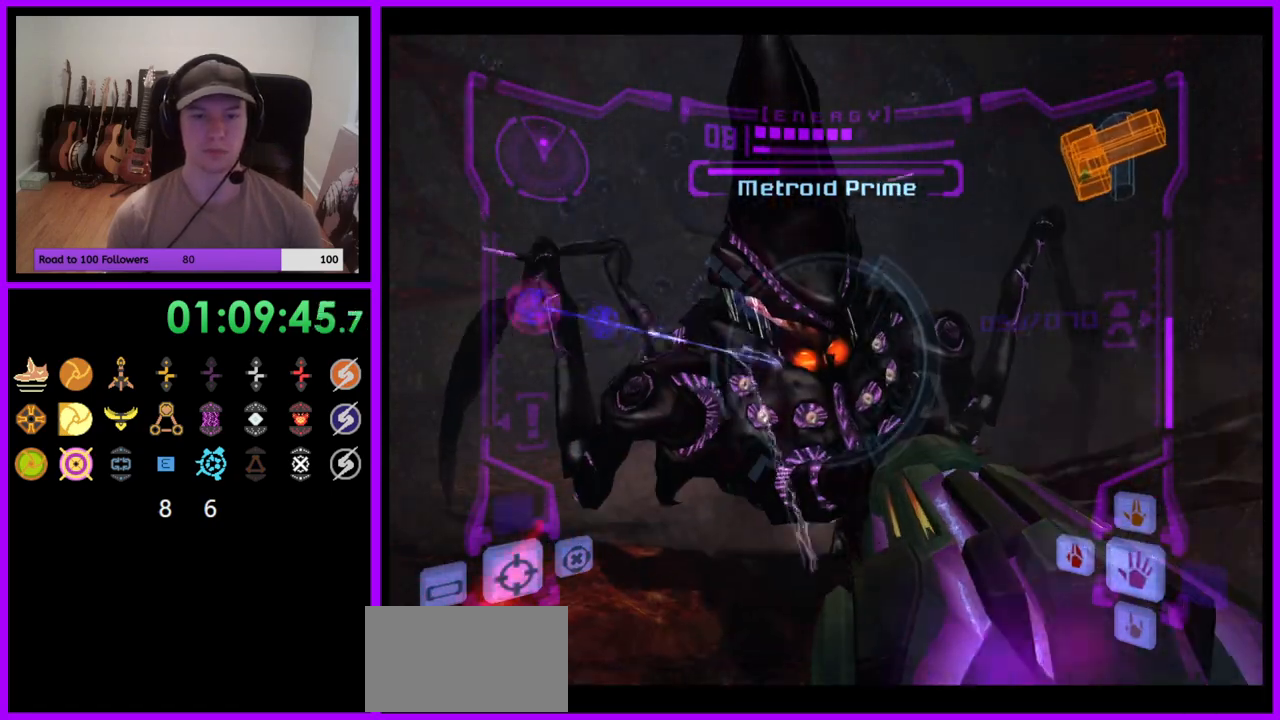
{"buttons": ["A", "L1"], "left_stick": "up", "right_stick": "center", "events": [[283, "left_stick", "center"], [500, "left_stick", "up"]]}
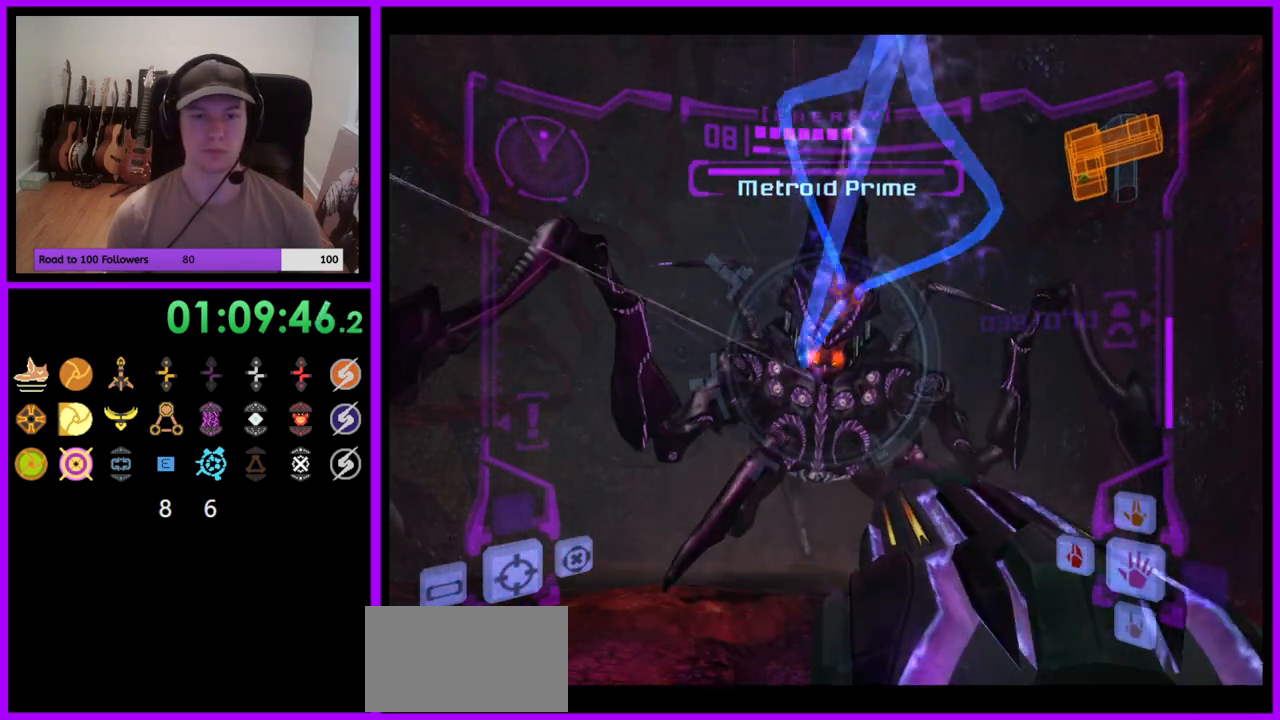
{"buttons": ["A", "L1"], "left_stick": "up", "right_stick": "center", "events": []}
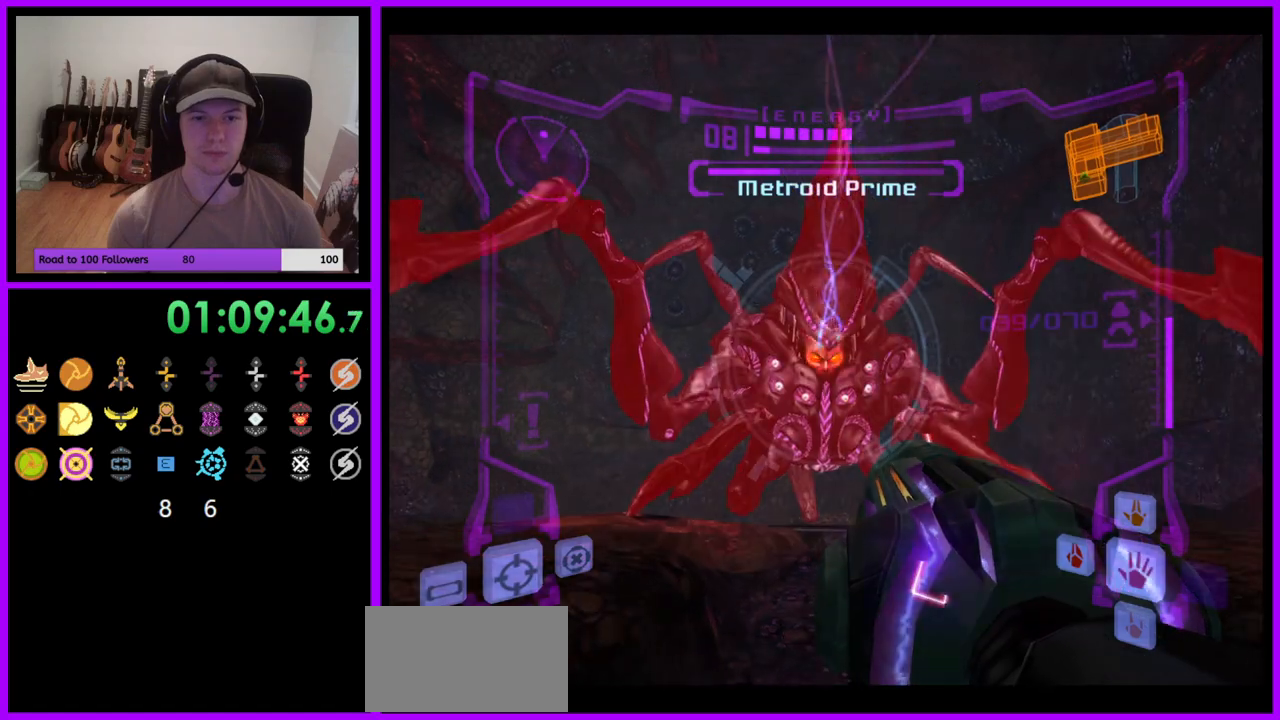
{"buttons": ["A", "L1"], "left_stick": "up", "right_stick": "center", "events": [[217, "B", "down"], [367, "B", "up"]]}
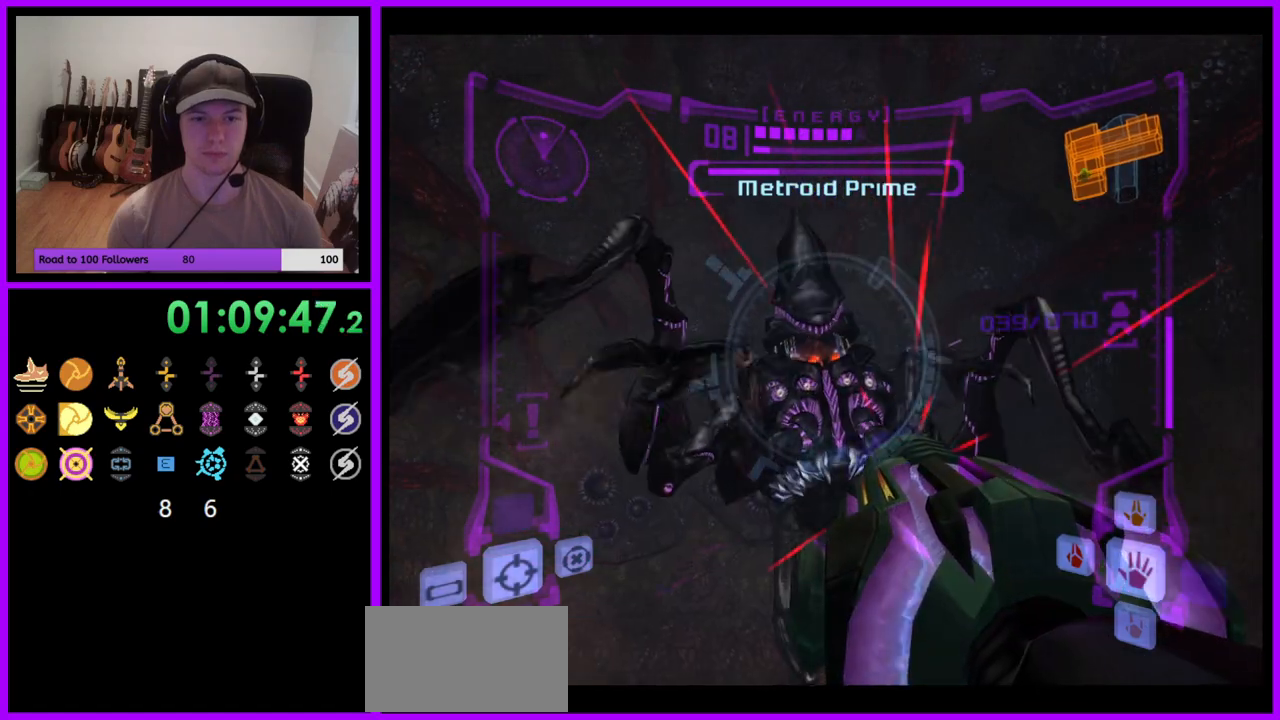
{"buttons": ["A", "L1"], "left_stick": "down", "right_stick": "center", "events": [[450, "left_stick", "center"], [500, "left_stick", "down"]]}
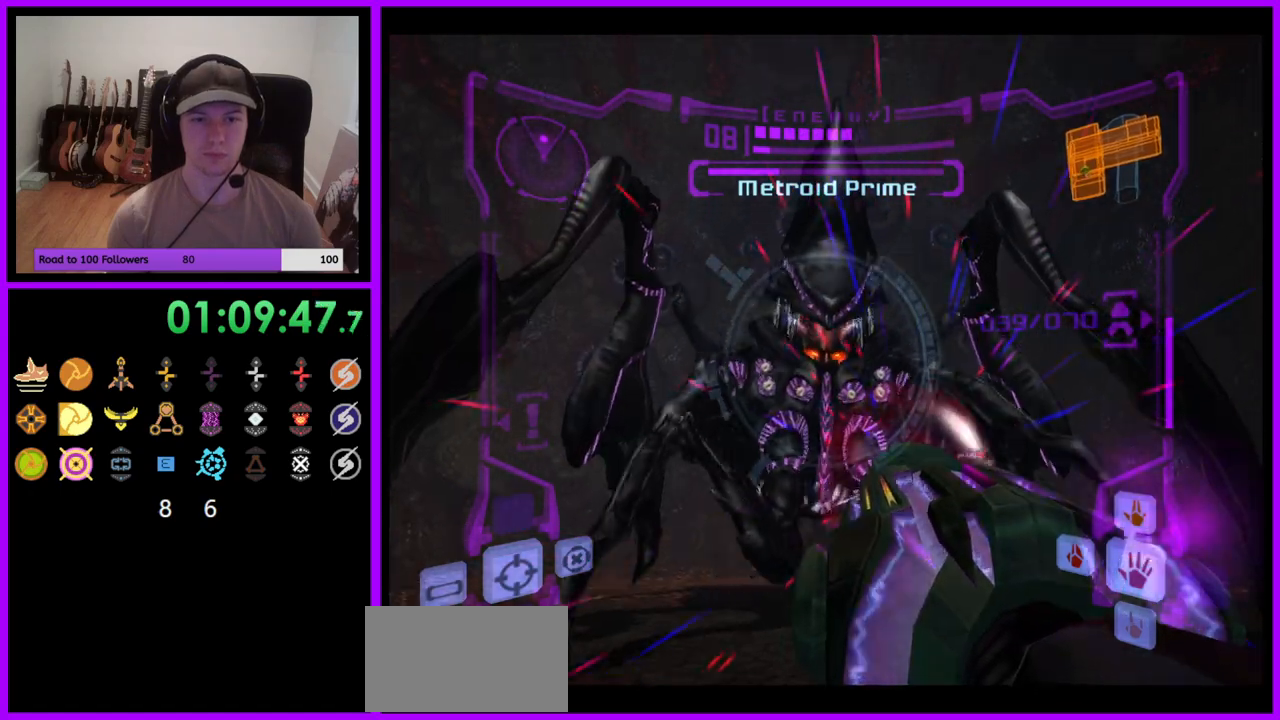
{"buttons": ["A", "B", "L1"], "left_stick": "down", "right_stick": "center", "events": [[17, "A", "up"], [183, "A", "down"], [433, "B", "down"]]}
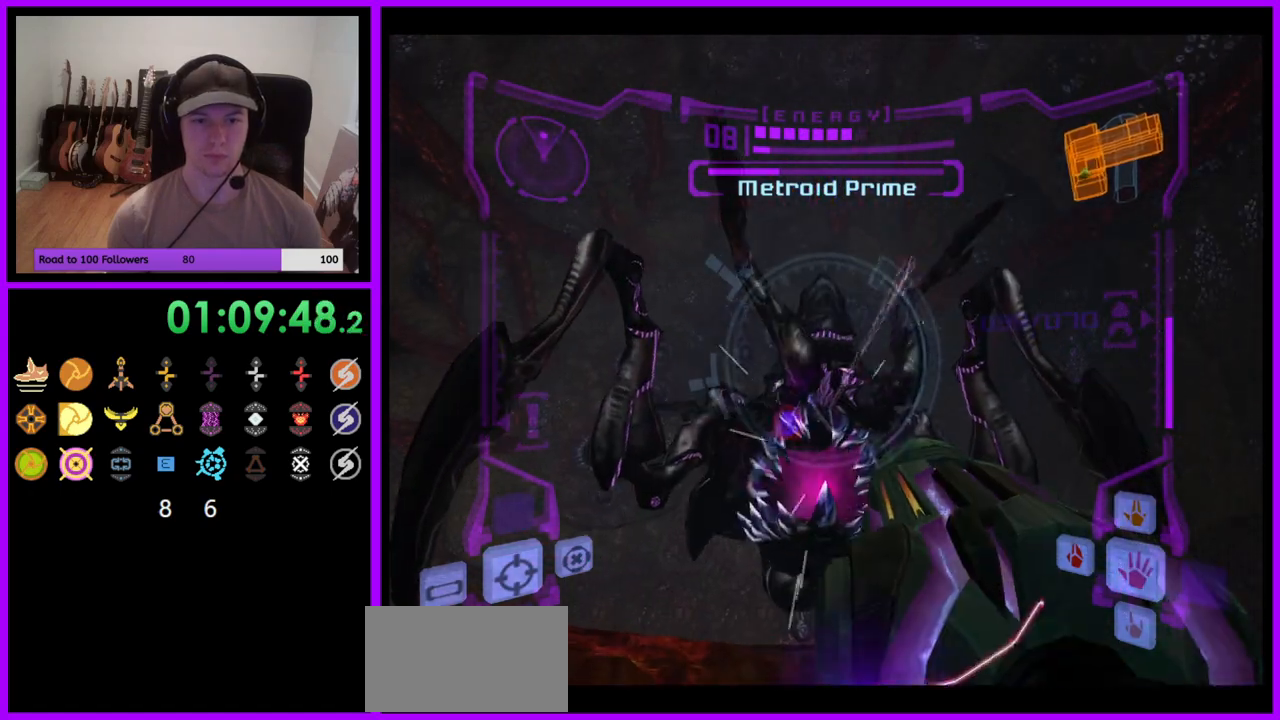
{"buttons": ["A", "B", "L1"], "left_stick": "center", "right_stick": "center", "events": [[17, "left_stick", "center"], [100, "B", "up"], [467, "B", "down"]]}
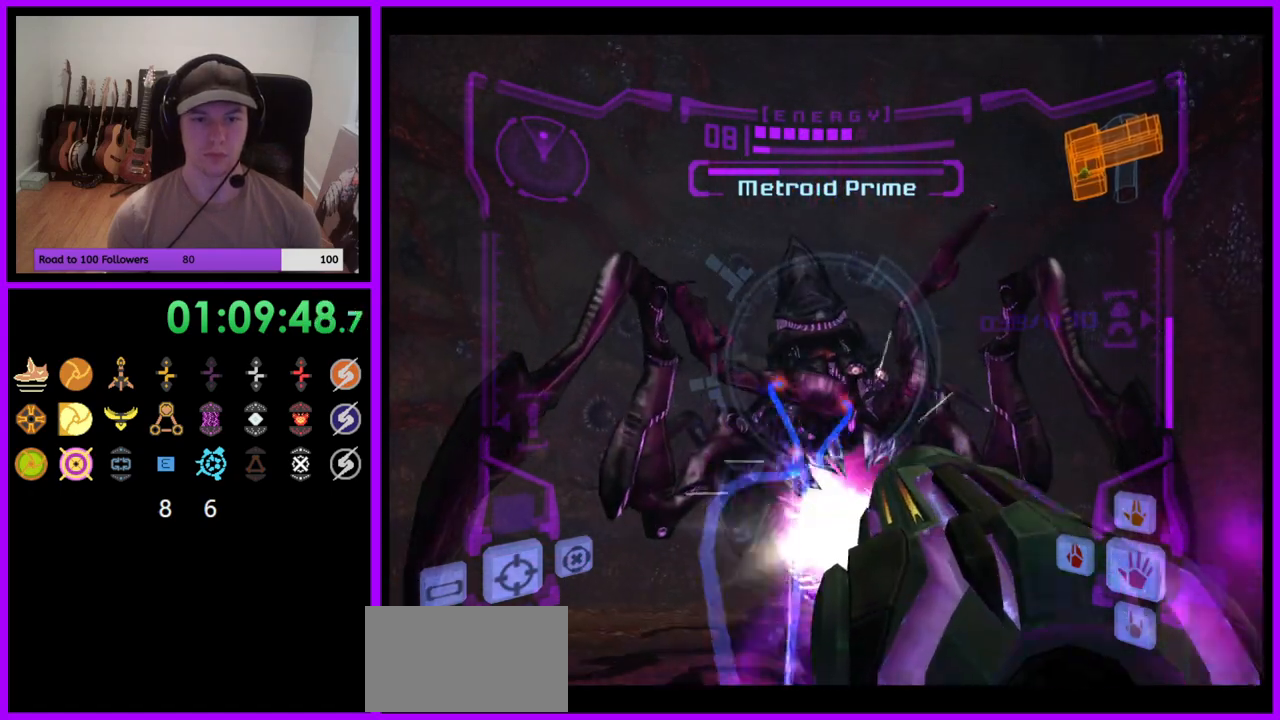
{"buttons": ["A", "L1"], "left_stick": "right", "right_stick": "center", "events": [[83, "left_stick", "up"], [133, "B", "up"], [150, "left_stick", "up-right"], [350, "left_stick", "right"]]}
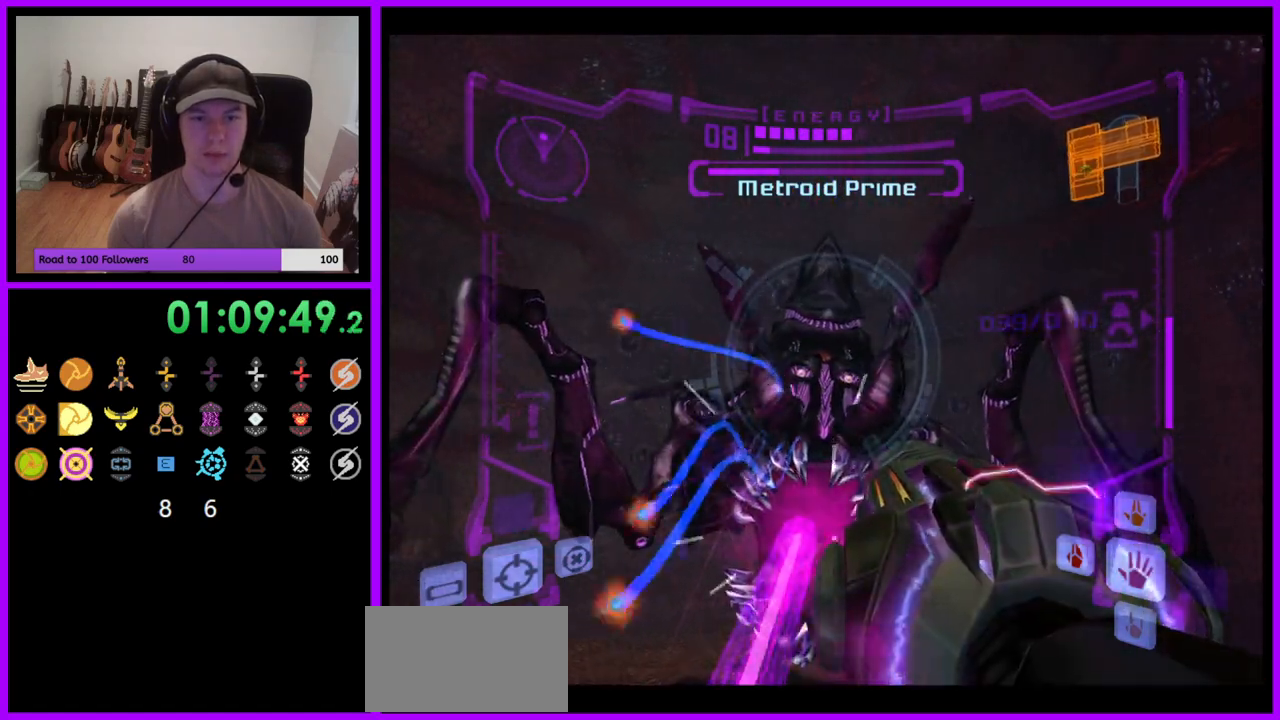
{"buttons": ["A", "L1"], "left_stick": "center", "right_stick": "center", "events": [[100, "A", "up"], [250, "A", "down"], [283, "left_stick", "up-right"], [467, "left_stick", "center"]]}
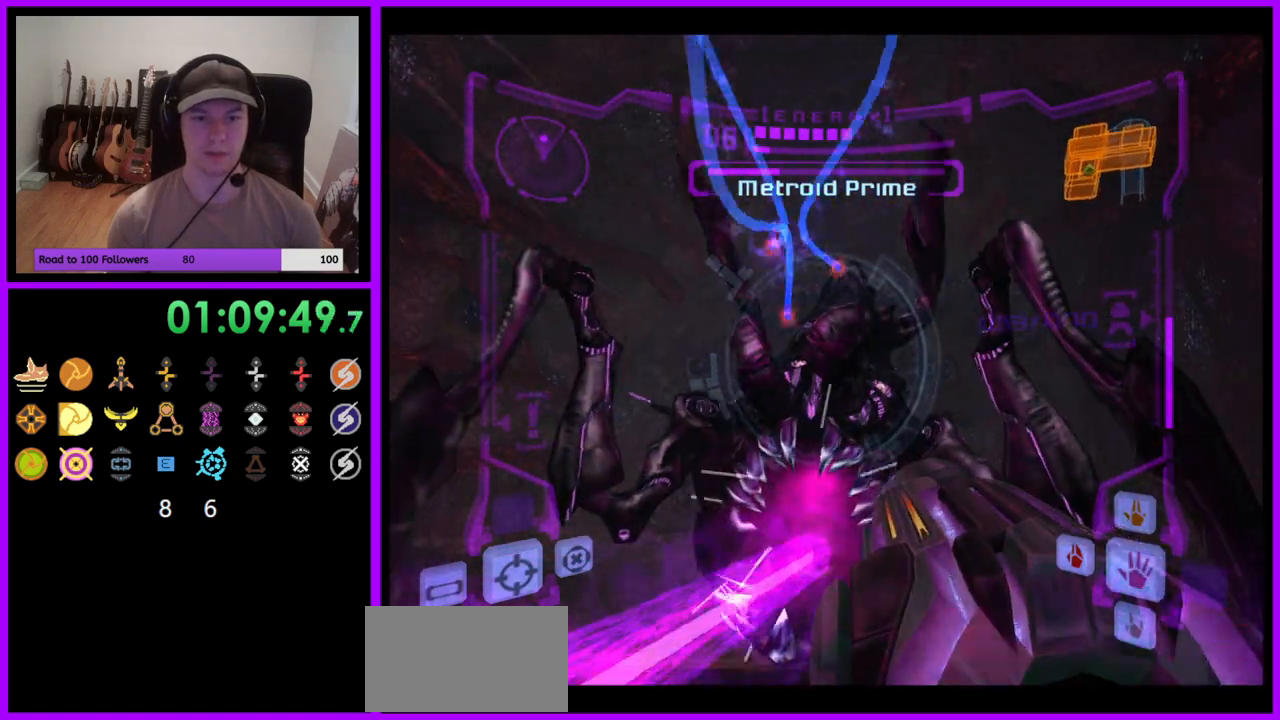
{"buttons": ["A", "L1"], "left_stick": "center", "right_stick": "center", "events": [[333, "X", "down"], [383, "X", "up"]]}
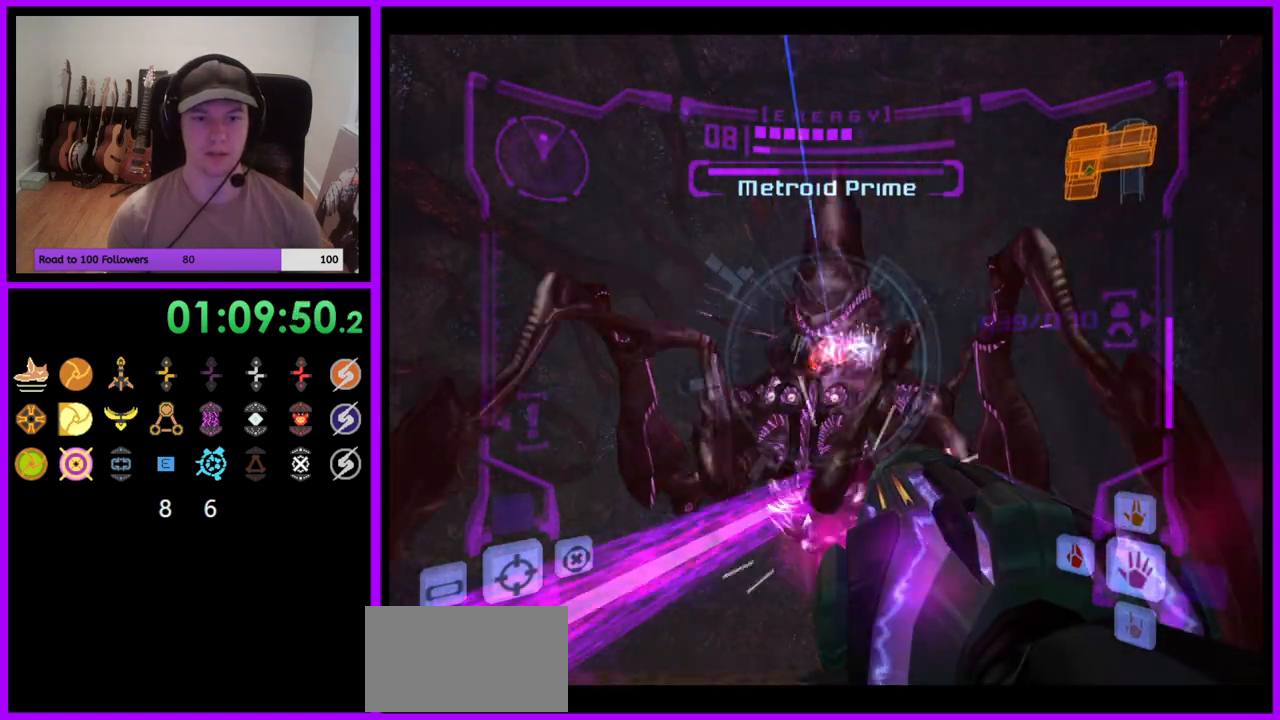
{"buttons": ["A", "L1"], "left_stick": "center", "right_stick": "center", "events": [[50, "B", "down"], [250, "B", "up"]]}
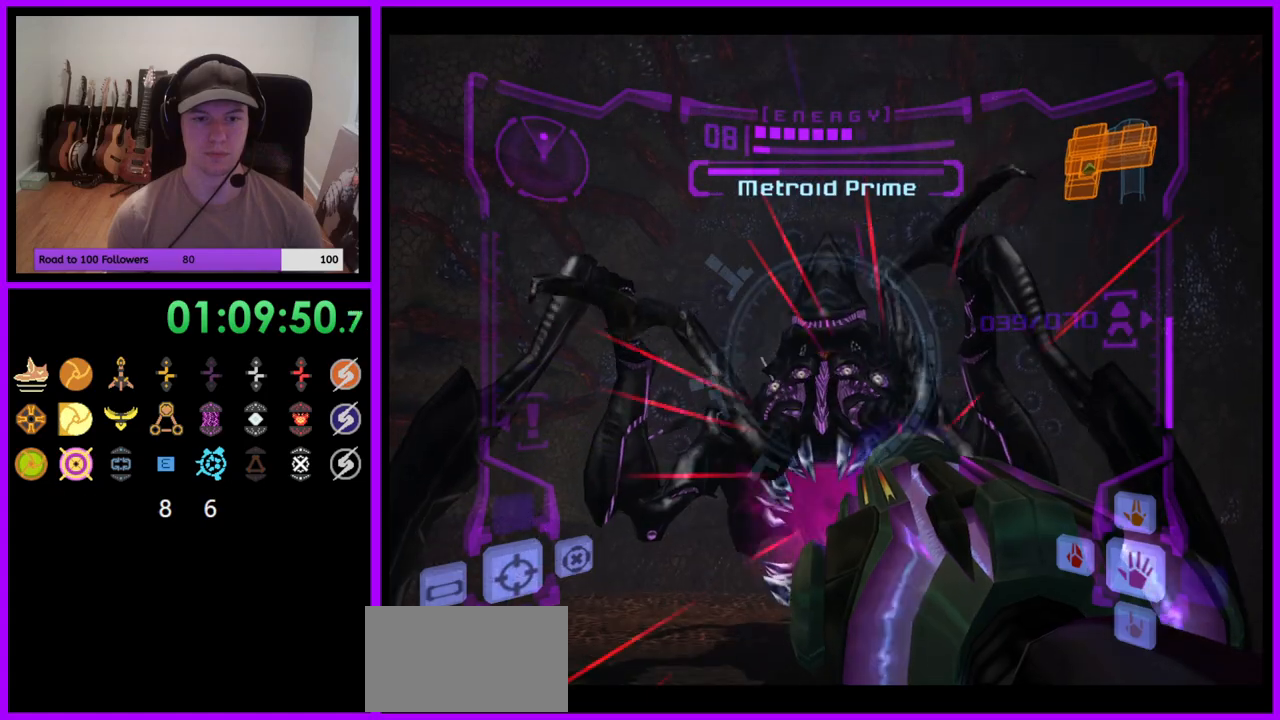
{"buttons": ["A", "L1"], "left_stick": "left", "right_stick": "center", "events": [[117, "B", "down"], [300, "B", "up"], [300, "left_stick", "left"]]}
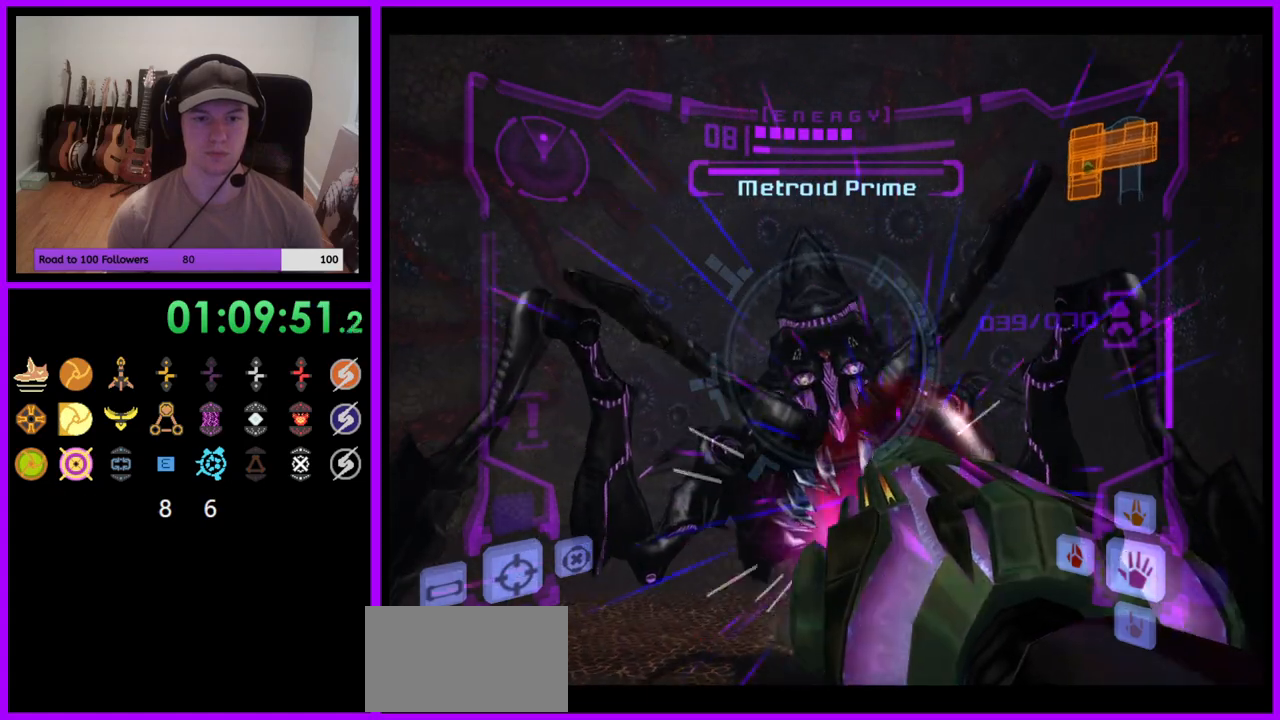
{"buttons": ["A", "L1"], "left_stick": "left", "right_stick": "center", "events": [[50, "A", "up"], [217, "A", "down"]]}
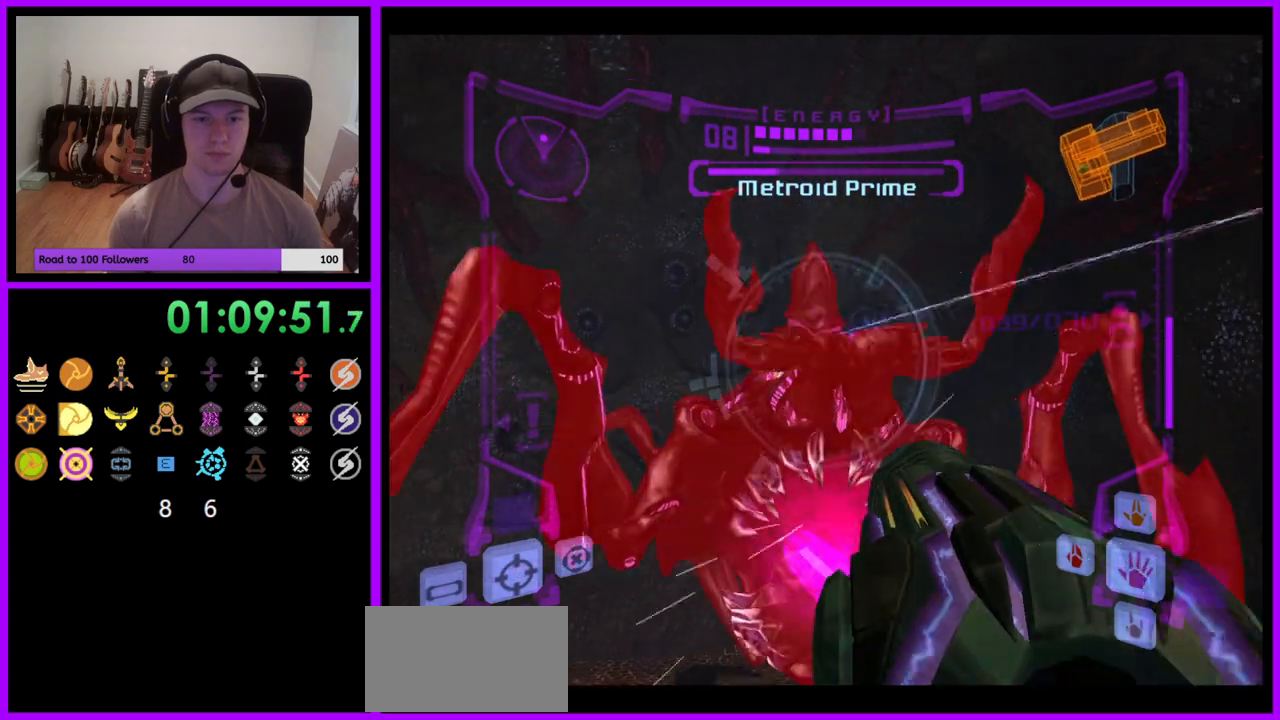
{"buttons": ["A", "L1"], "left_stick": "center", "right_stick": "center", "events": [[233, "left_stick", "center"]]}
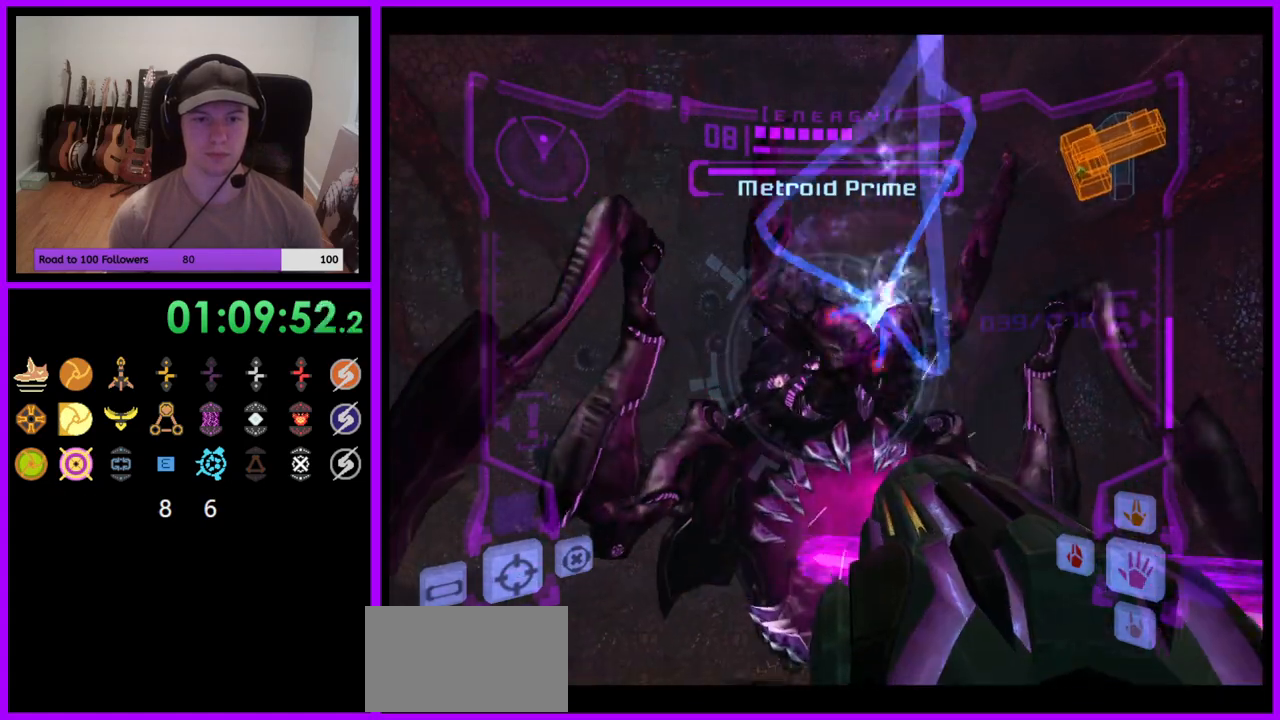
{"buttons": ["A", "L1"], "left_stick": "center", "right_stick": "center", "events": []}
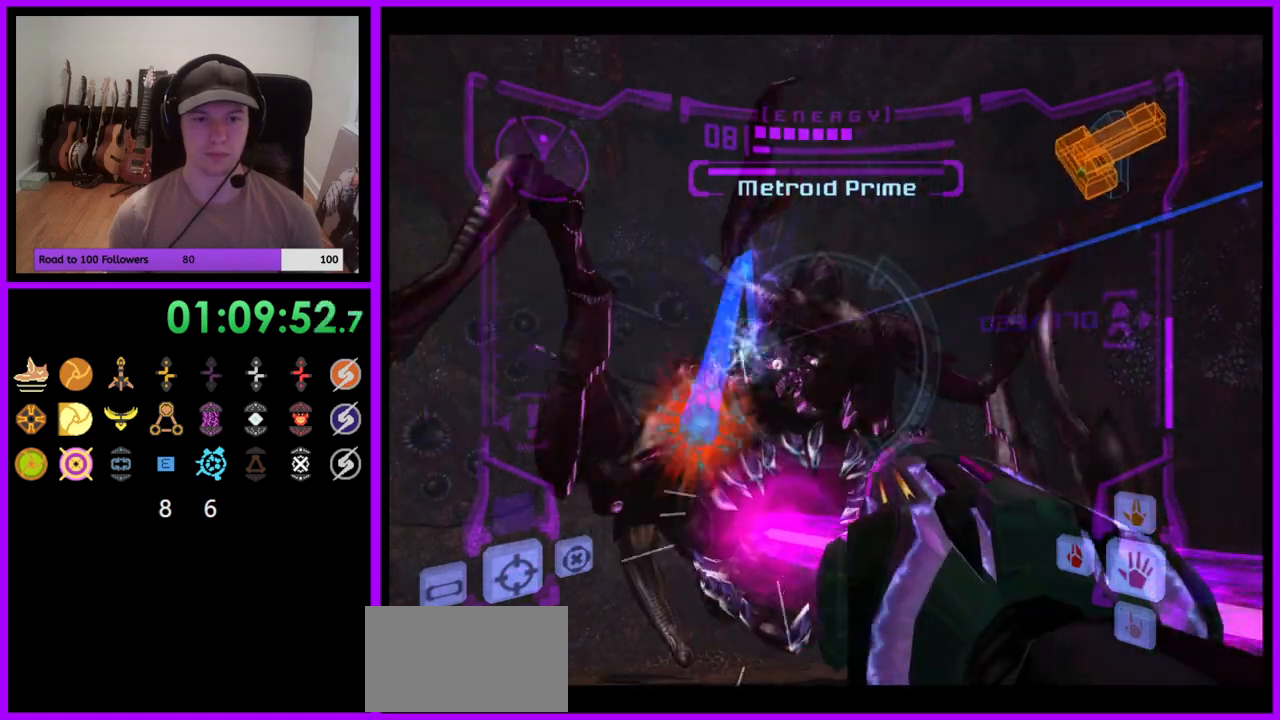
{"buttons": ["A", "L1"], "left_stick": "center", "right_stick": "center", "events": [[183, "B", "down"], [200, "B", "up"], [217, "B", "down"], [333, "B", "up"]]}
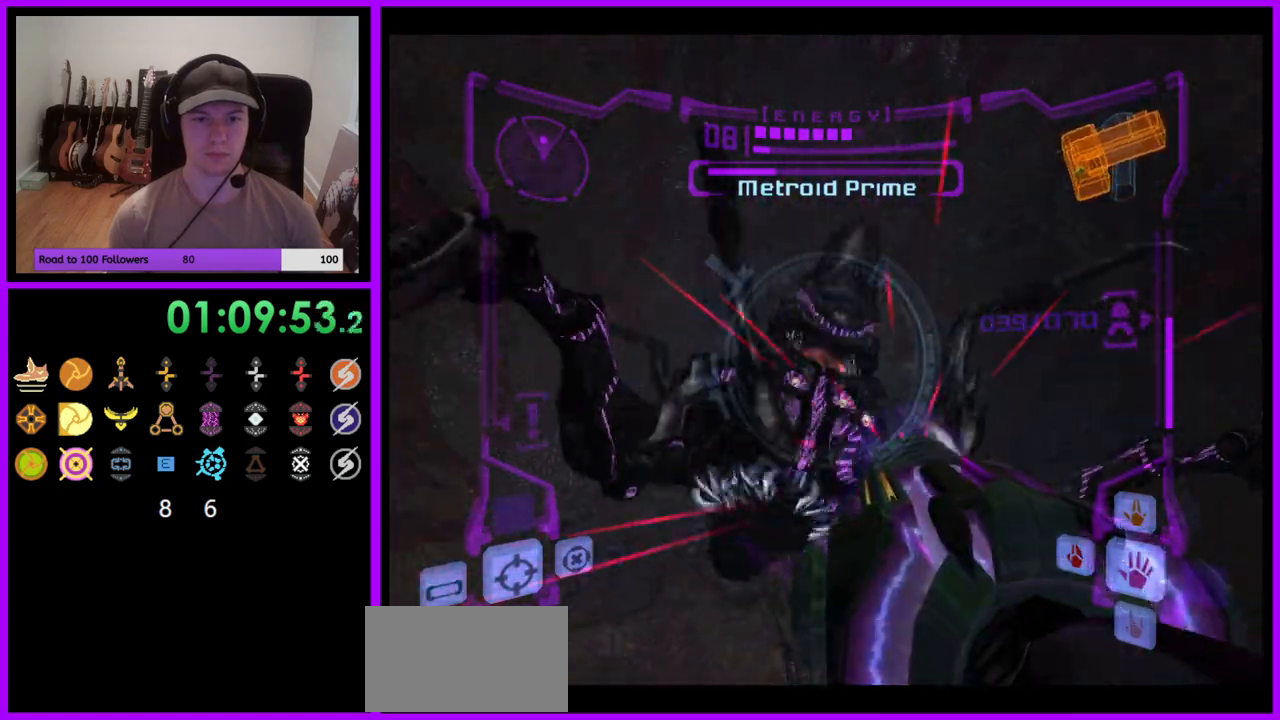
{"buttons": ["A", "L1"], "left_stick": "up-right", "right_stick": "center", "events": [[150, "left_stick", "up-right"], [400, "A", "up"], [500, "A", "down"]]}
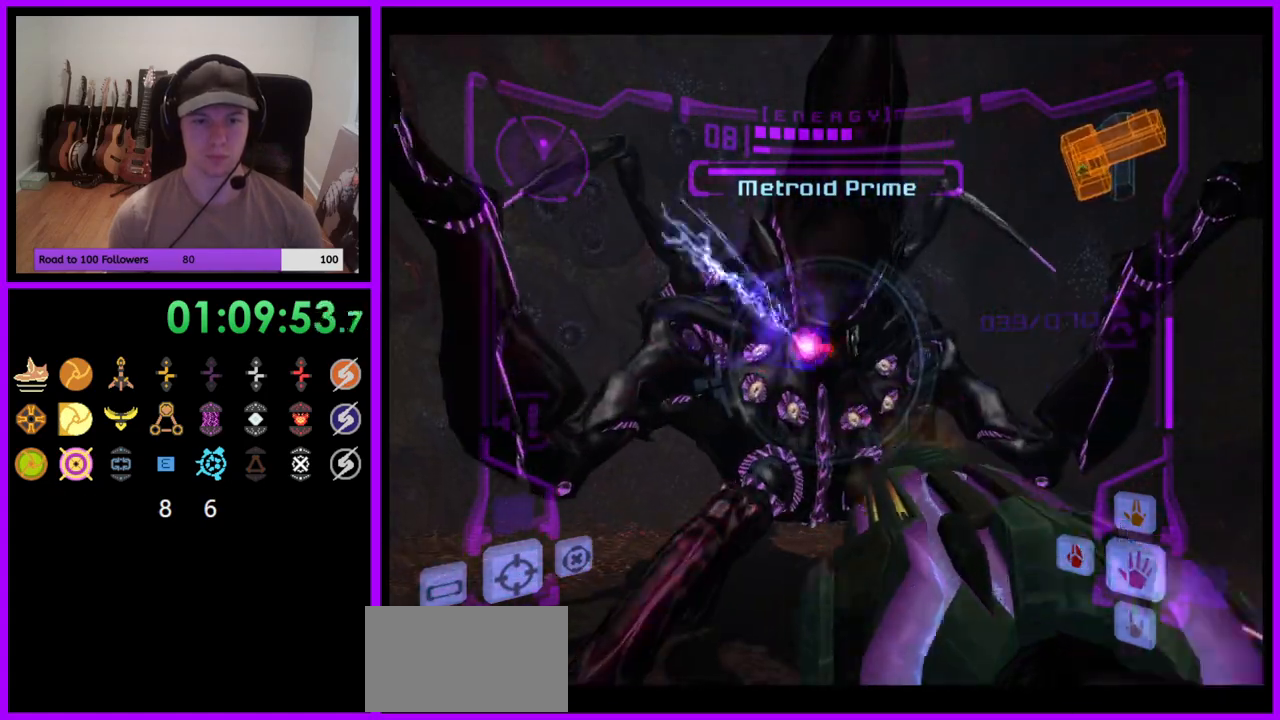
{"buttons": ["A", "L1"], "left_stick": "center", "right_stick": "center", "events": [[67, "left_stick", "center"], [233, "left_stick", "down"], [383, "left_stick", "center"]]}
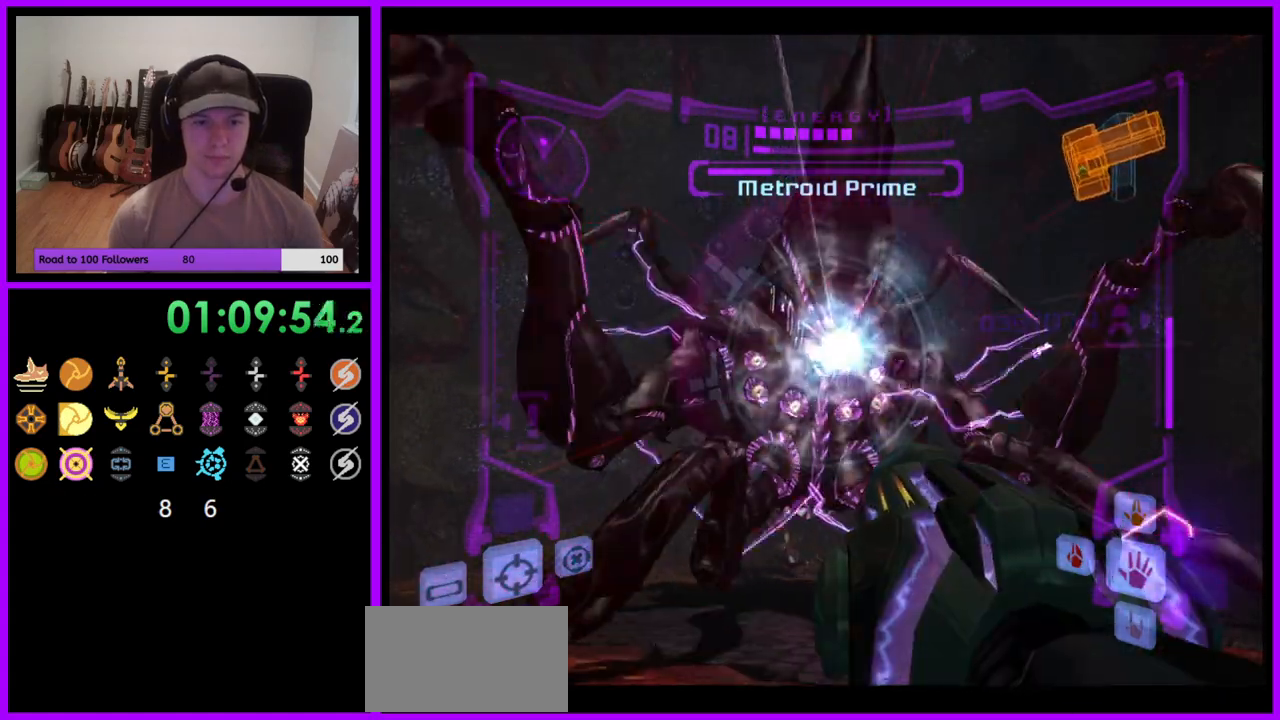
{"buttons": ["A", "L1"], "left_stick": "down", "right_stick": "center", "events": [[500, "left_stick", "down"]]}
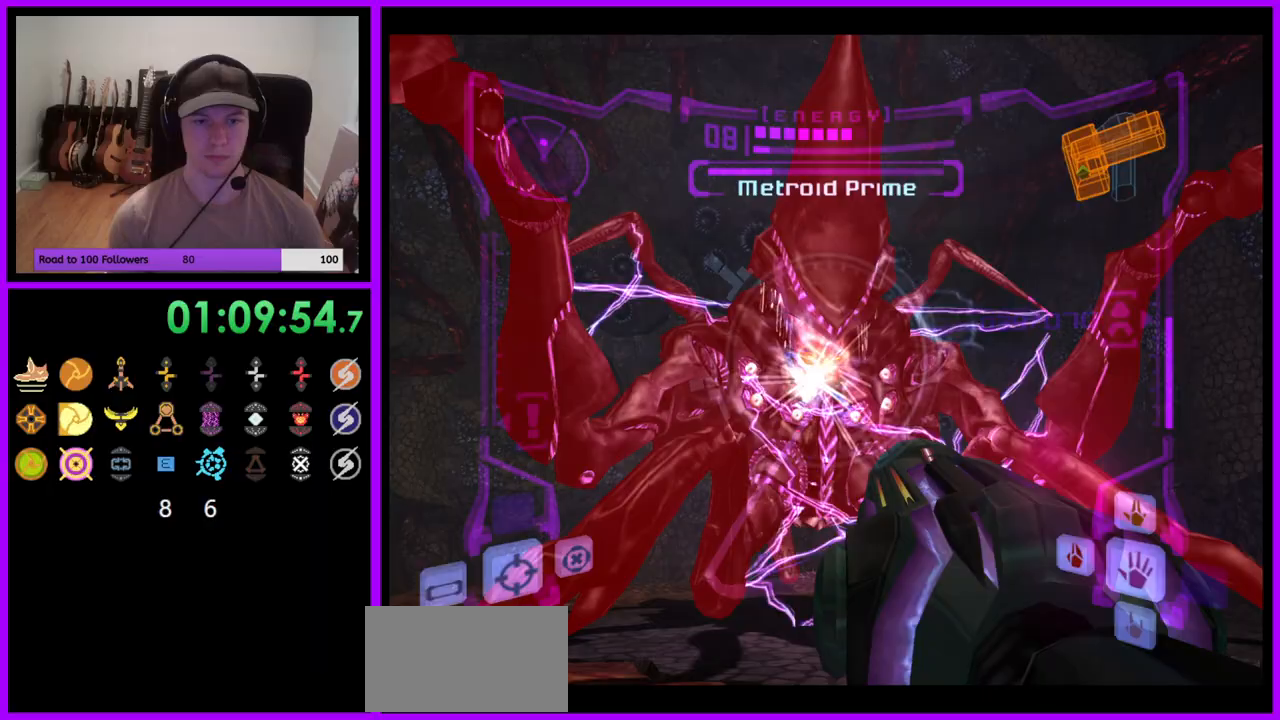
{"buttons": ["A", "L1"], "left_stick": "center", "right_stick": "center", "events": [[33, "left_stick", "down-right"], [217, "left_stick", "center"]]}